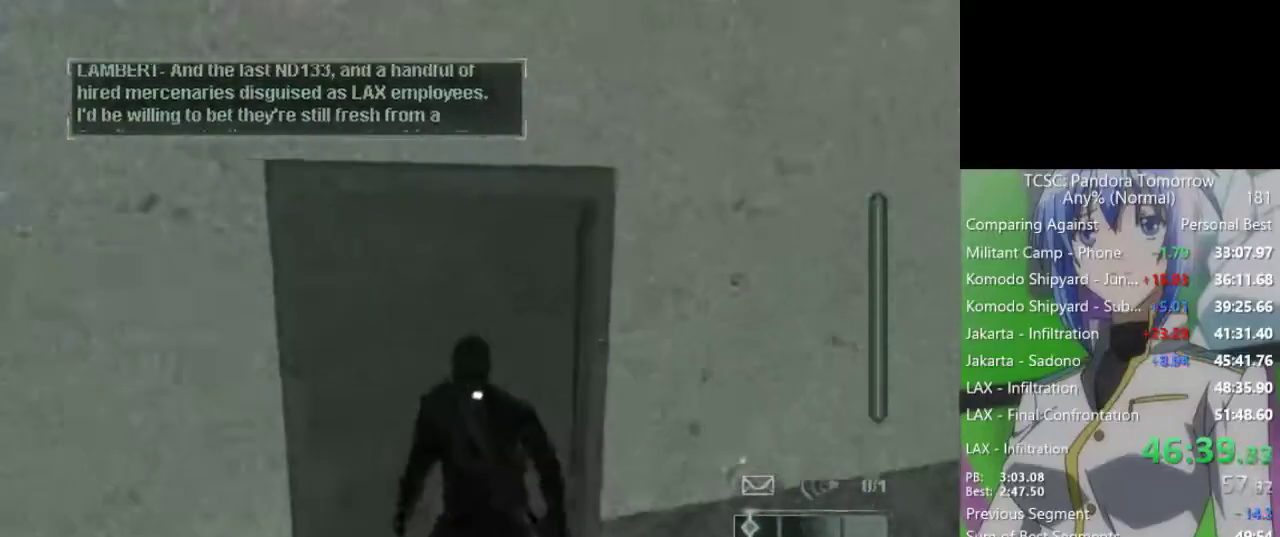
Gameplay with keyboard and mouse; each line is a JSON object with the keys and mouse buttons held at the frame after it. "events" lists presses ("down") and releases ("up") of "1", "2", "3", "4", "5", "a", "alt", "c", "caps_lock", "ctrl", "d", "e", "f", "g", "q", "r", "s", "shift", "space", "t", "tab", "v", "w", "x", "z", "mouse_left", "mouse_wheel" and "mouse_right" between this image and that frame as [ms after this image, input, new state], when the widget could be followed in between. "mouse_left", "mouse_wheel", "mouse_right" = the "left", "wheel", "right" buttons of the "mouse" list. No other keys are recorded. "wheel" means that the mouse wheel is clicked or scrolled. Not read: mouse_move.
{"keys": [], "mouse": [], "events": []}
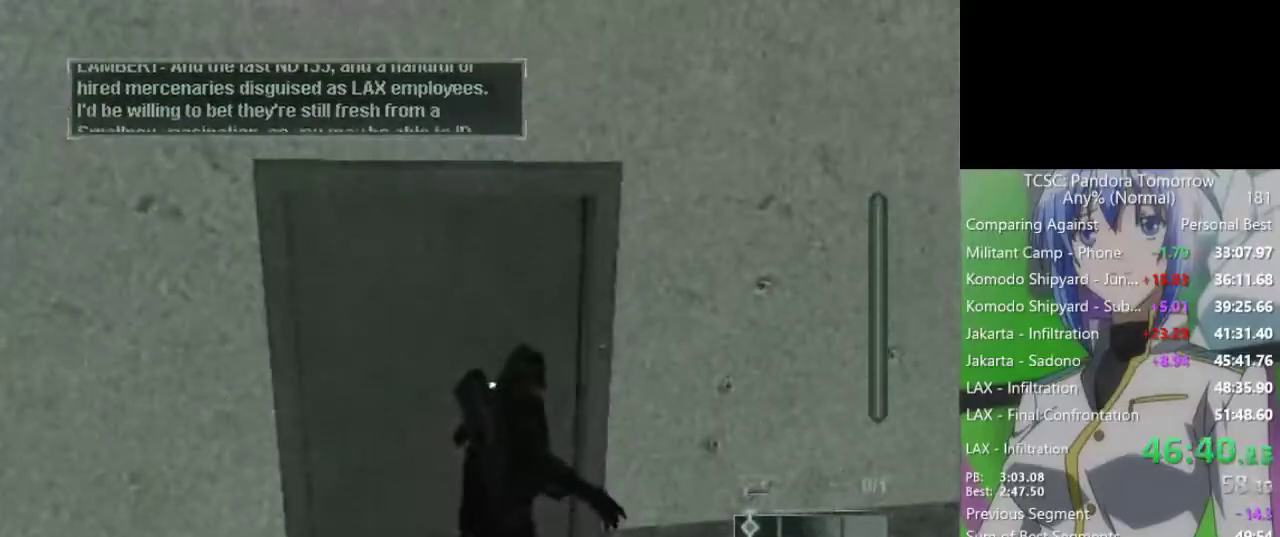
{"keys": ["w"], "mouse": [], "events": [[217, "w", "down"]]}
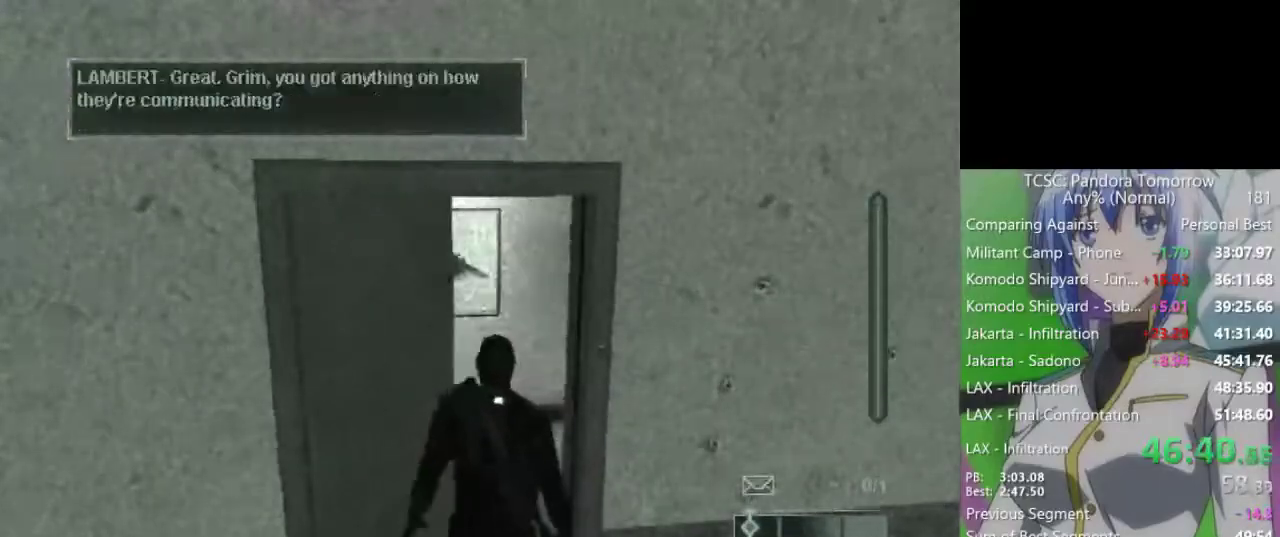
{"keys": ["w"], "mouse": [], "events": []}
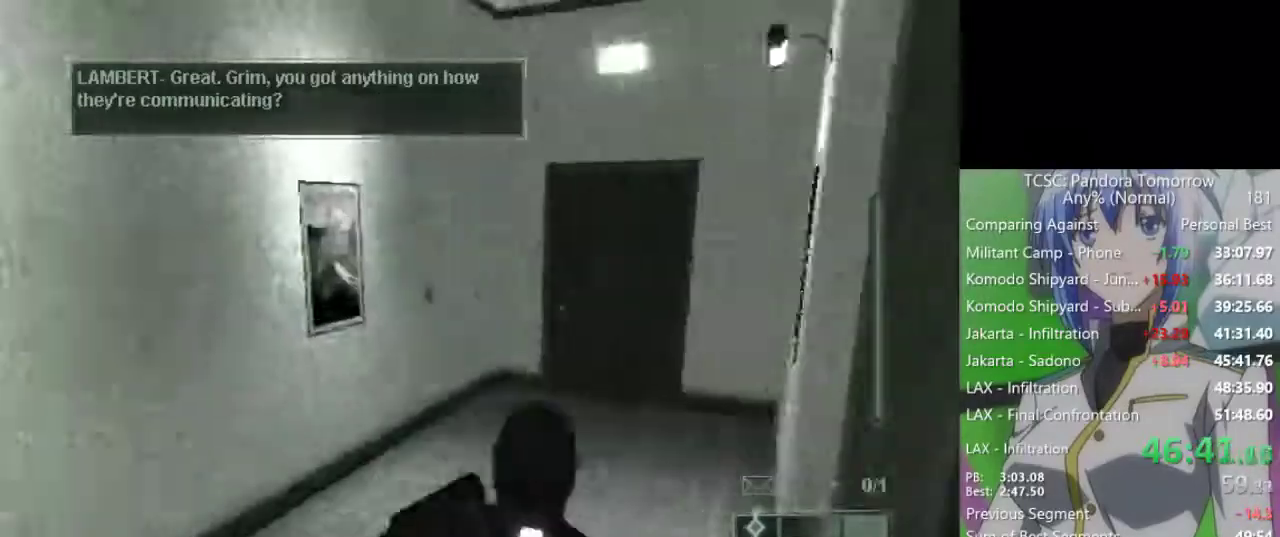
{"keys": ["w"], "mouse": [], "events": []}
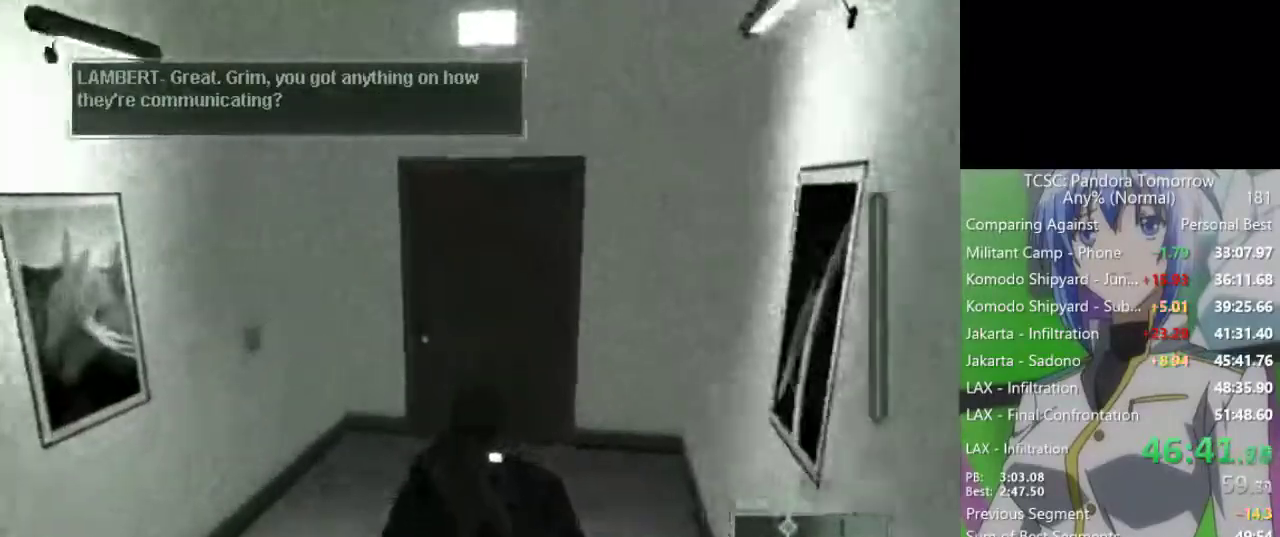
{"keys": ["w"], "mouse": [], "events": []}
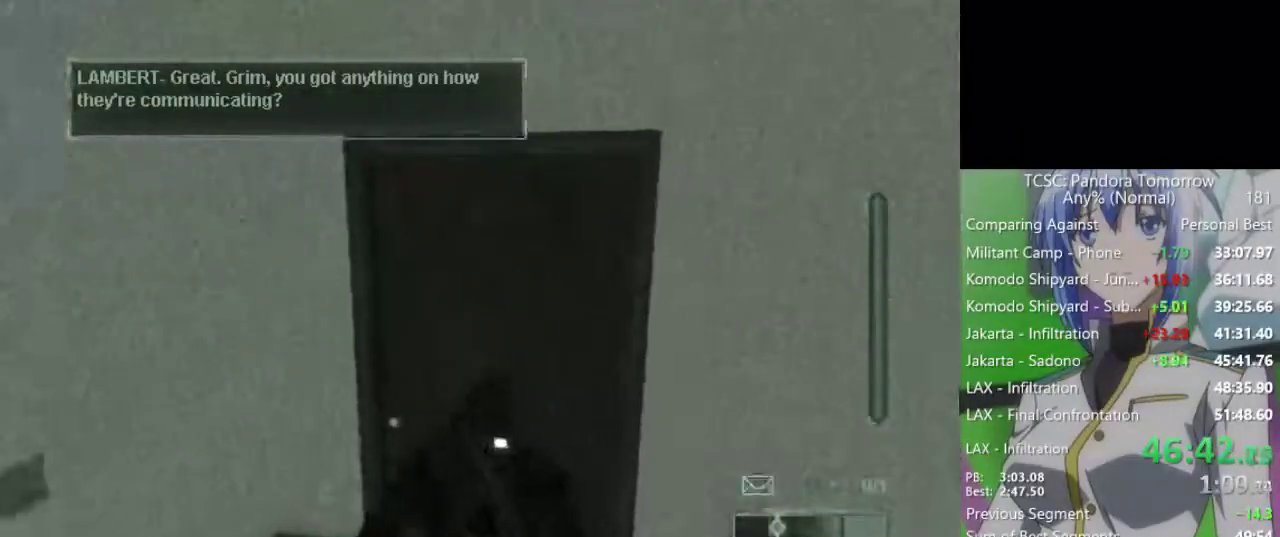
{"keys": [], "mouse": [], "events": [[233, "w", "up"]]}
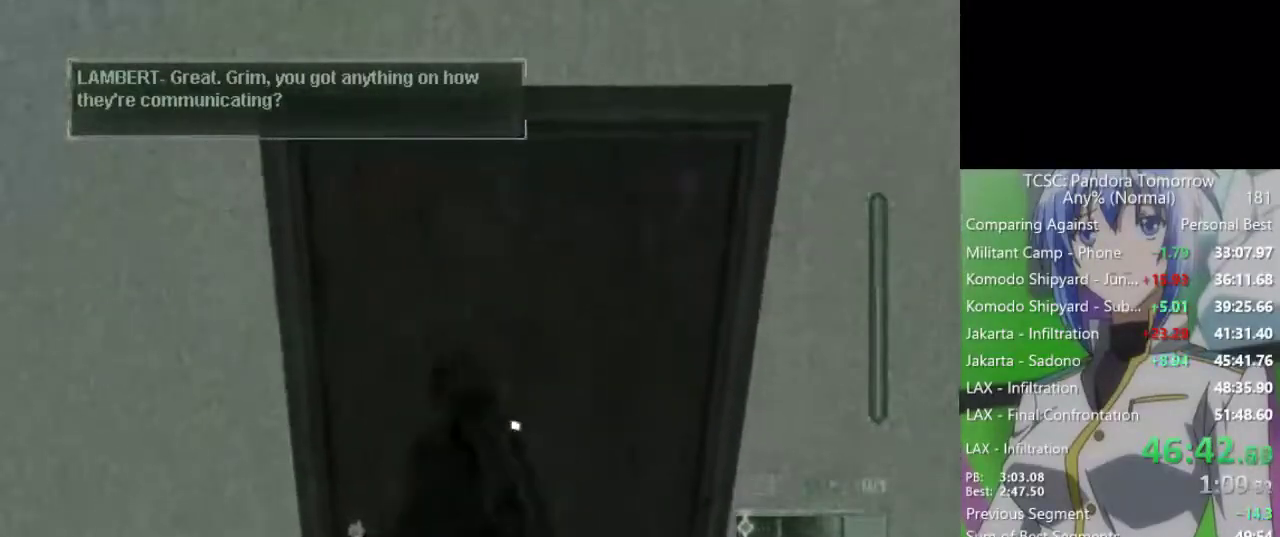
{"keys": ["w"], "mouse": [], "events": [[167, "w", "down"]]}
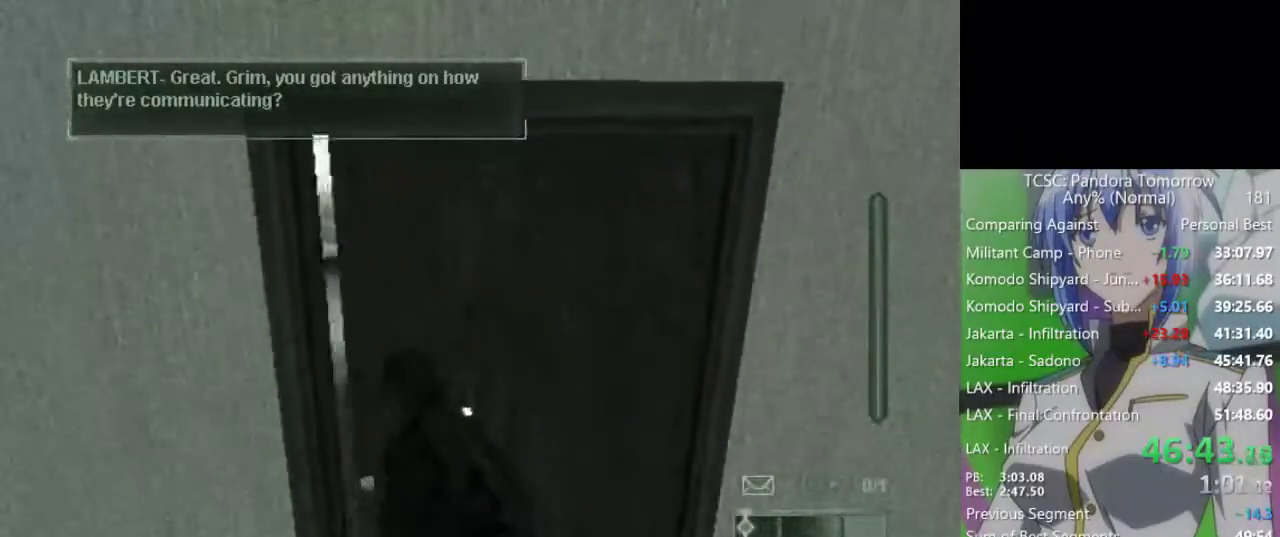
{"keys": ["w"], "mouse": [], "events": []}
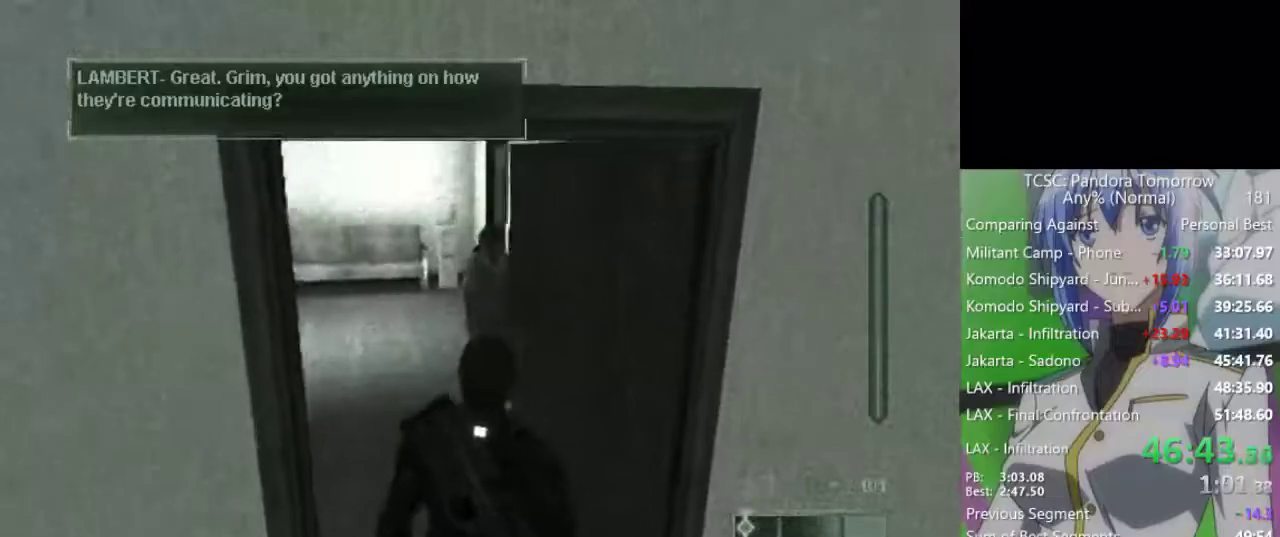
{"keys": ["w"], "mouse": ["left"], "events": [[467, "mouse_left", "down"]]}
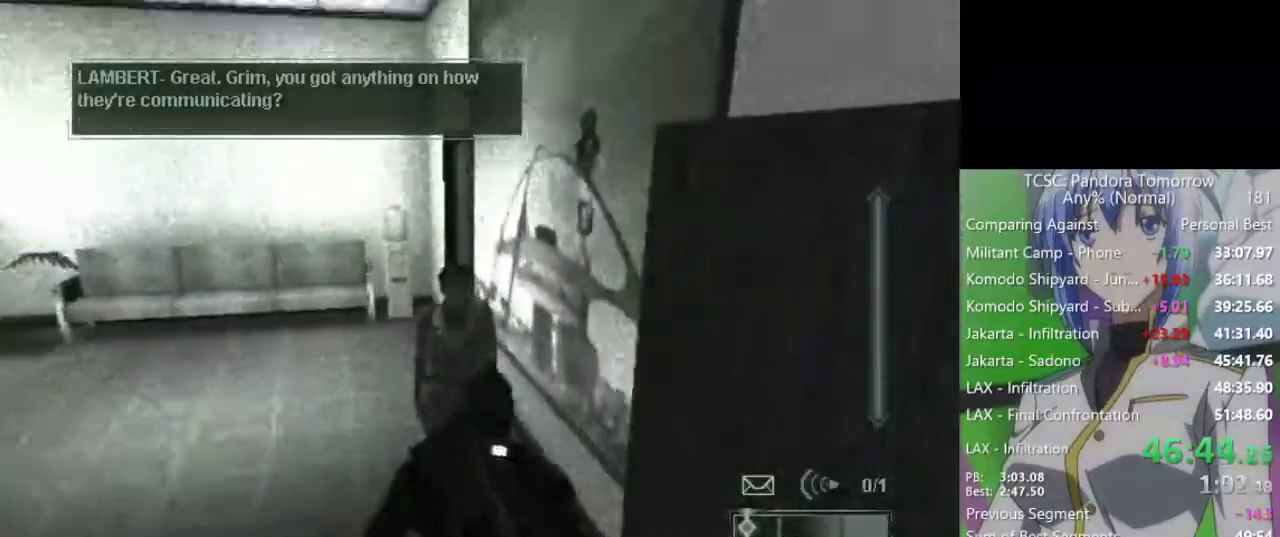
{"keys": [], "mouse": ["left"], "events": [[67, "mouse_left", "up"], [167, "mouse_left", "down"], [200, "mouse_left", "up"], [200, "w", "up"], [300, "mouse_left", "down"], [400, "mouse_left", "up"], [433, "mouse_left", "down"]]}
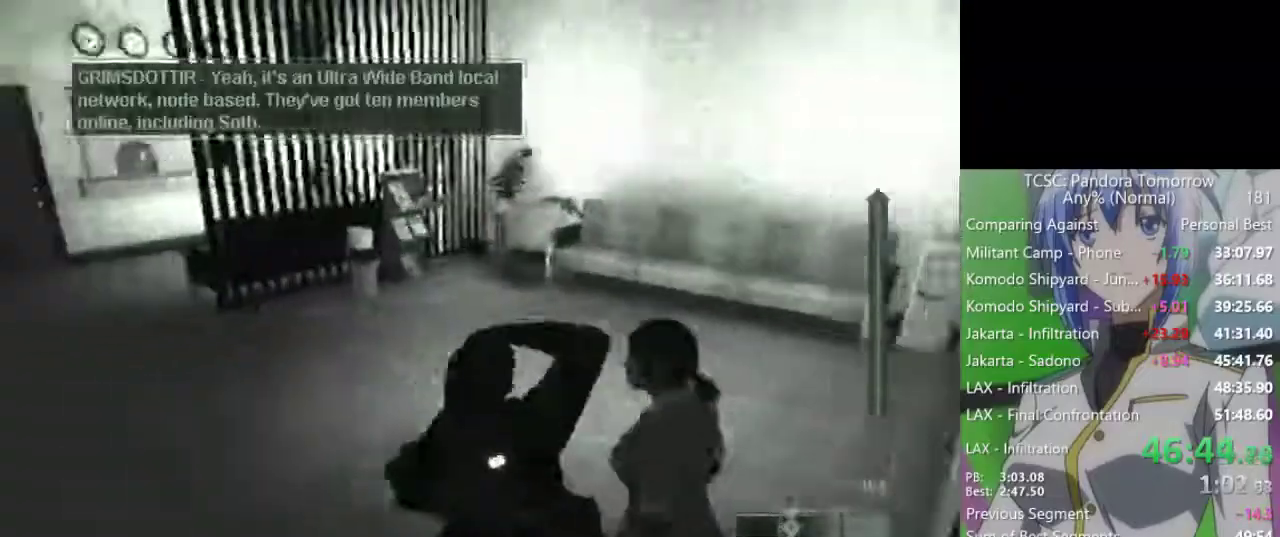
{"keys": ["w"], "mouse": [], "events": [[167, "mouse_left", "up"], [317, "w", "down"]]}
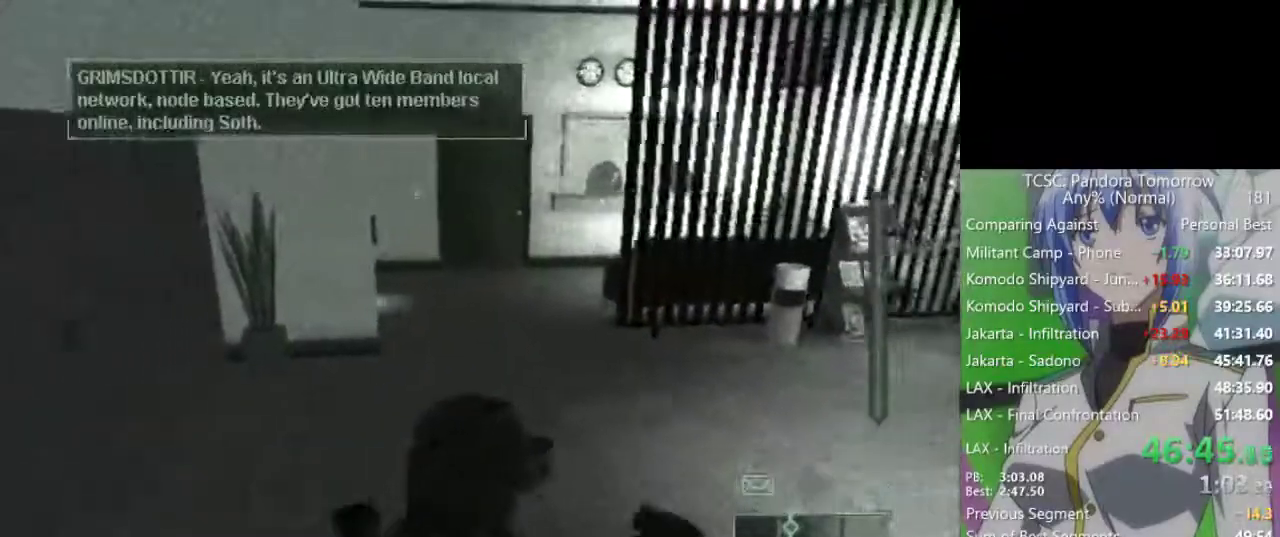
{"keys": ["w"], "mouse": [], "events": []}
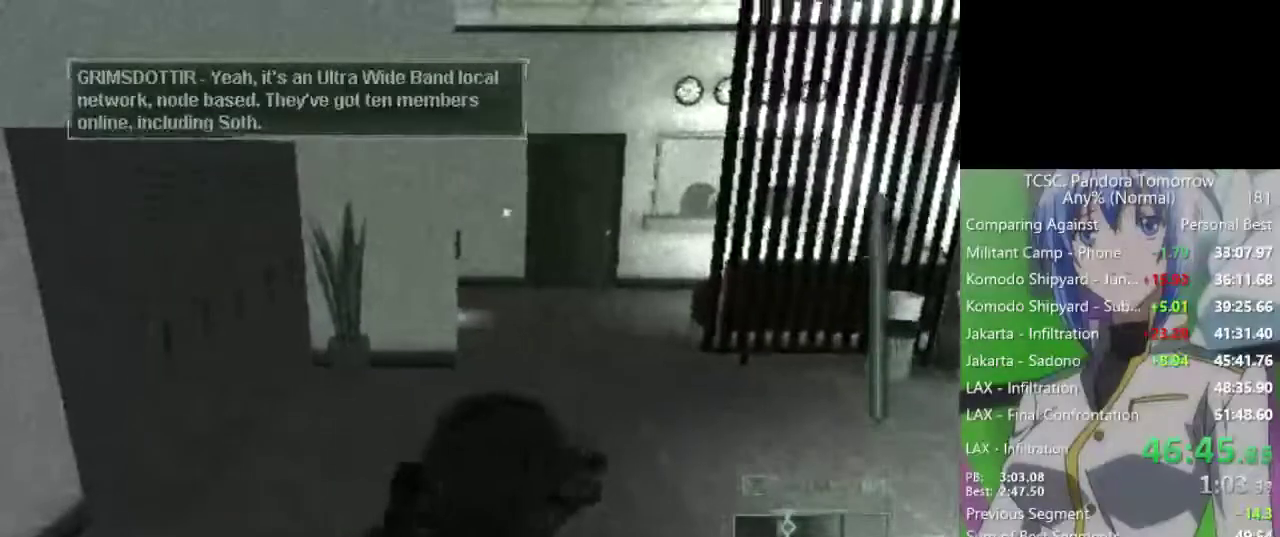
{"keys": ["w"], "mouse": [], "events": []}
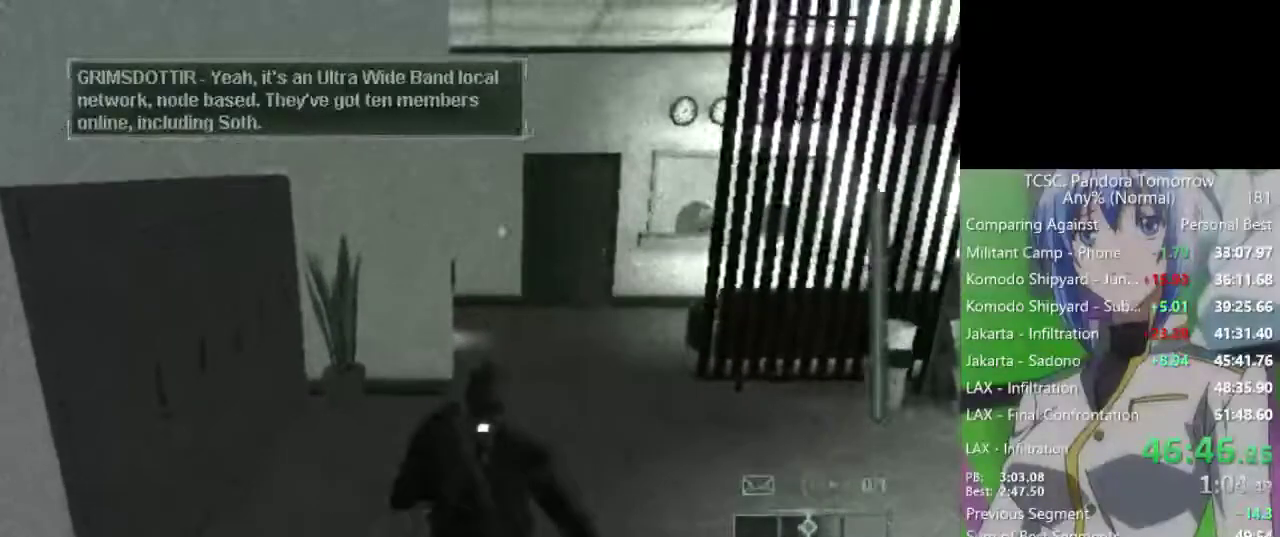
{"keys": ["w"], "mouse": [], "events": [[450, "d", "down"], [500, "d", "up"]]}
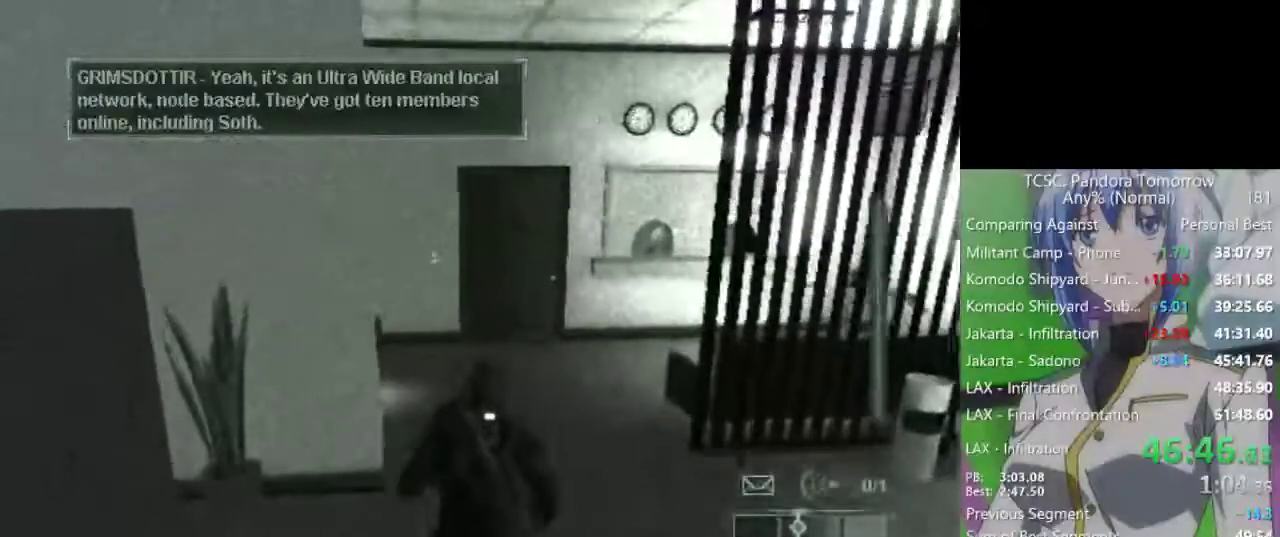
{"keys": ["d", "w"], "mouse": [], "events": [[150, "d", "down"], [183, "d", "up"], [283, "d", "down"], [383, "d", "up"], [467, "d", "down"]]}
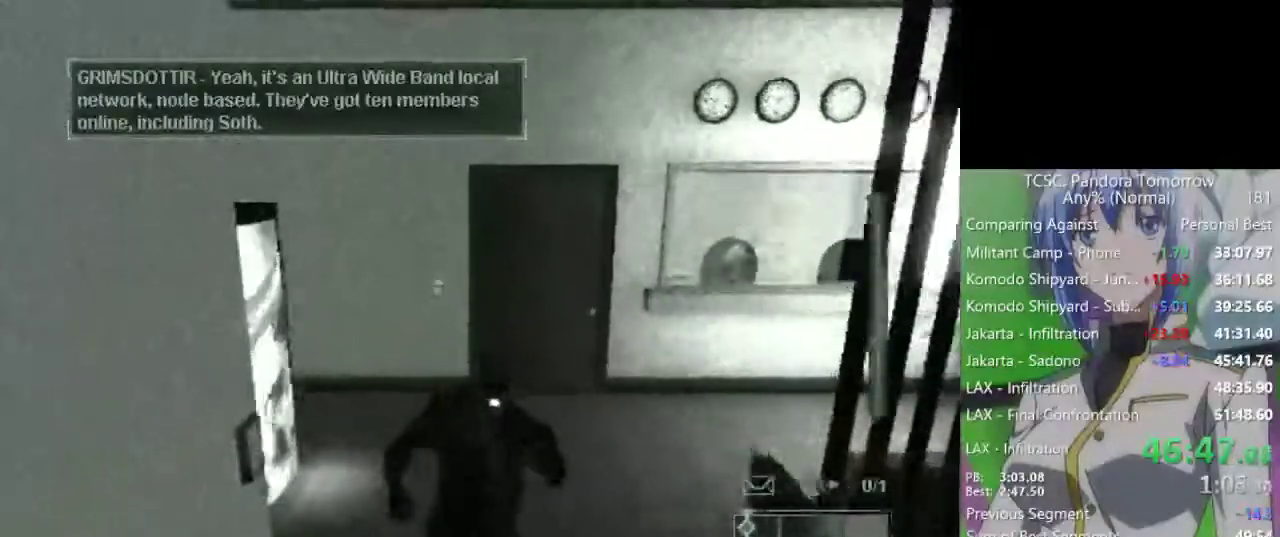
{"keys": ["w"], "mouse": [], "events": [[17, "d", "up"]]}
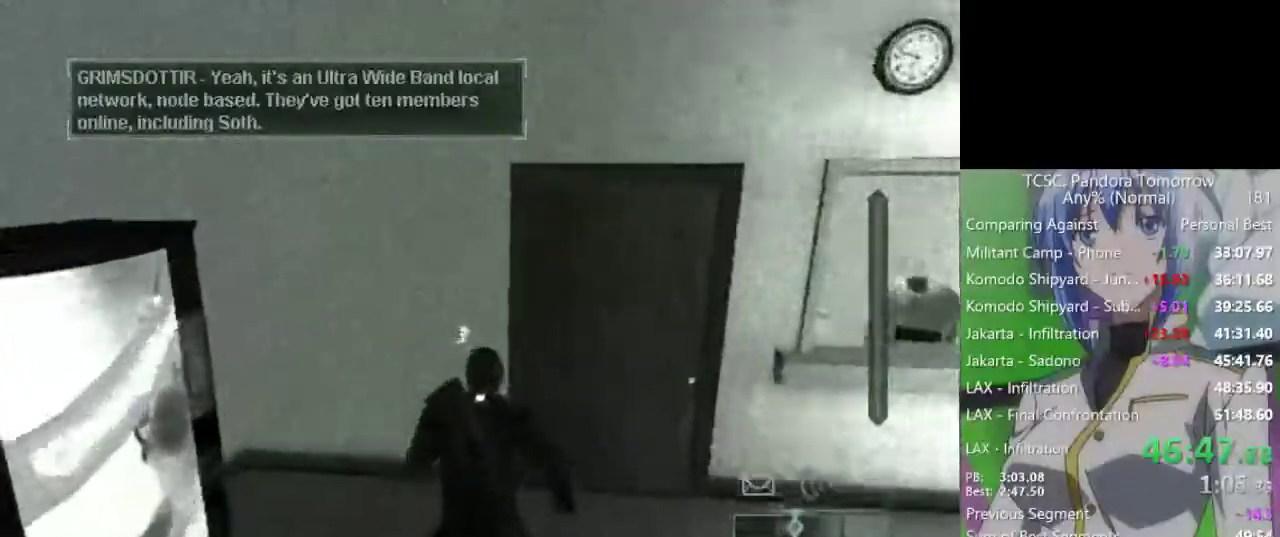
{"keys": [], "mouse": [], "events": [[367, "w", "up"], [450, "space", "down"], [500, "space", "up"]]}
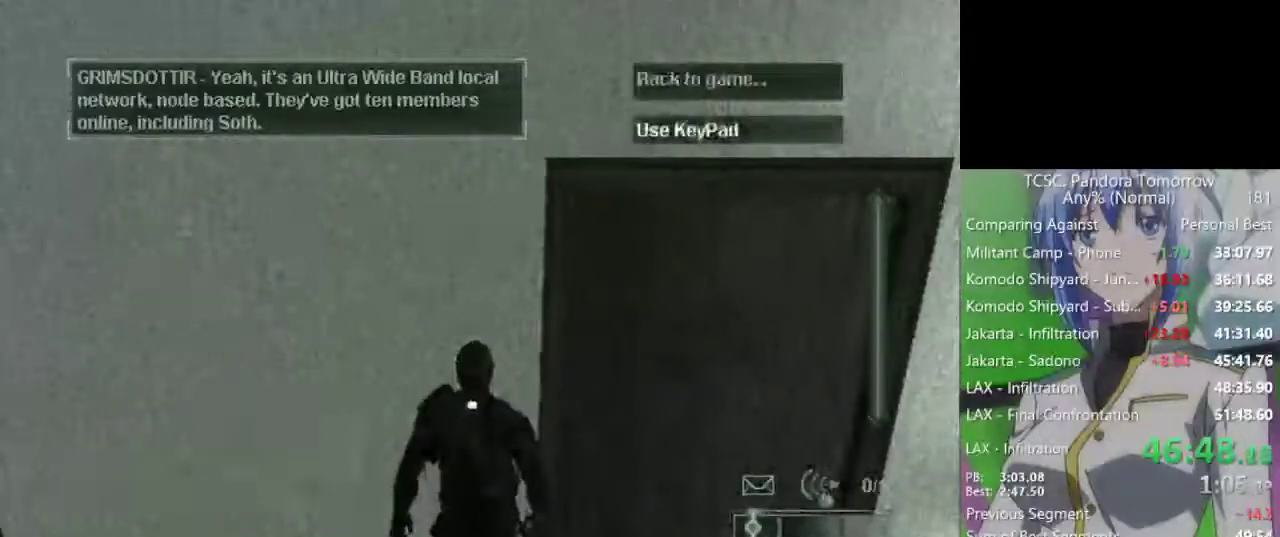
{"keys": [], "mouse": [], "events": []}
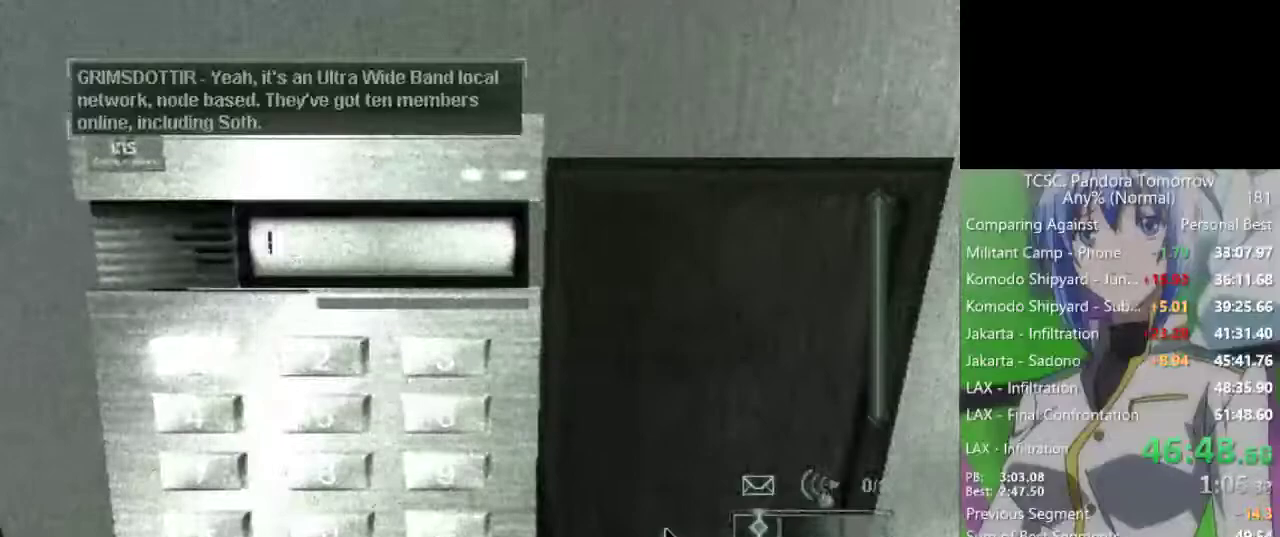
{"keys": [], "mouse": [], "events": []}
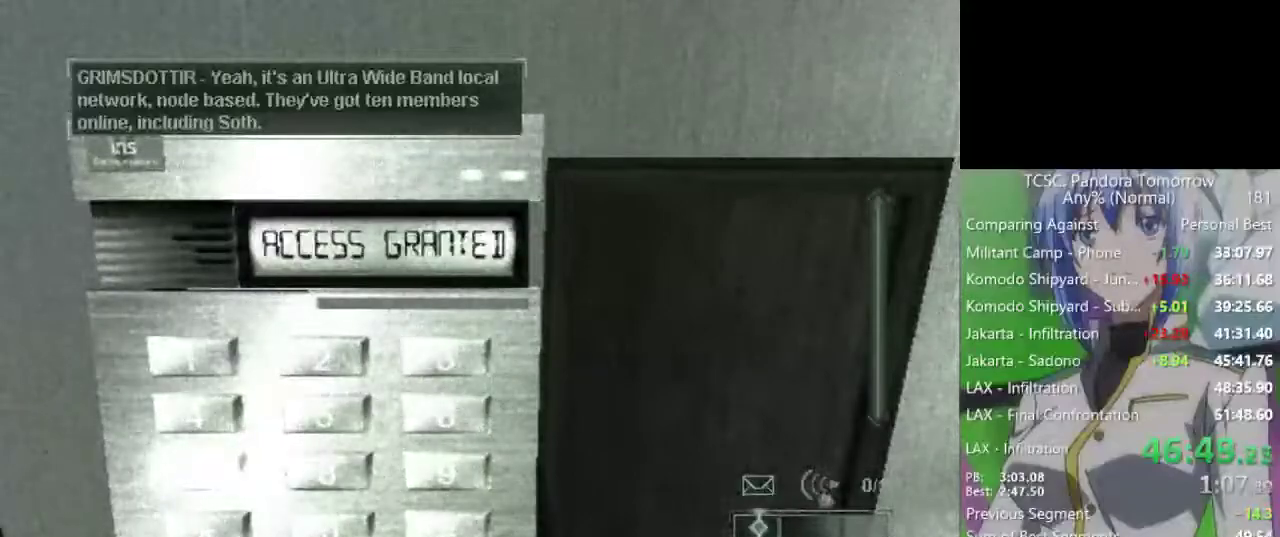
{"keys": ["d", "w"], "mouse": [], "events": [[83, "d", "down"], [83, "w", "down"]]}
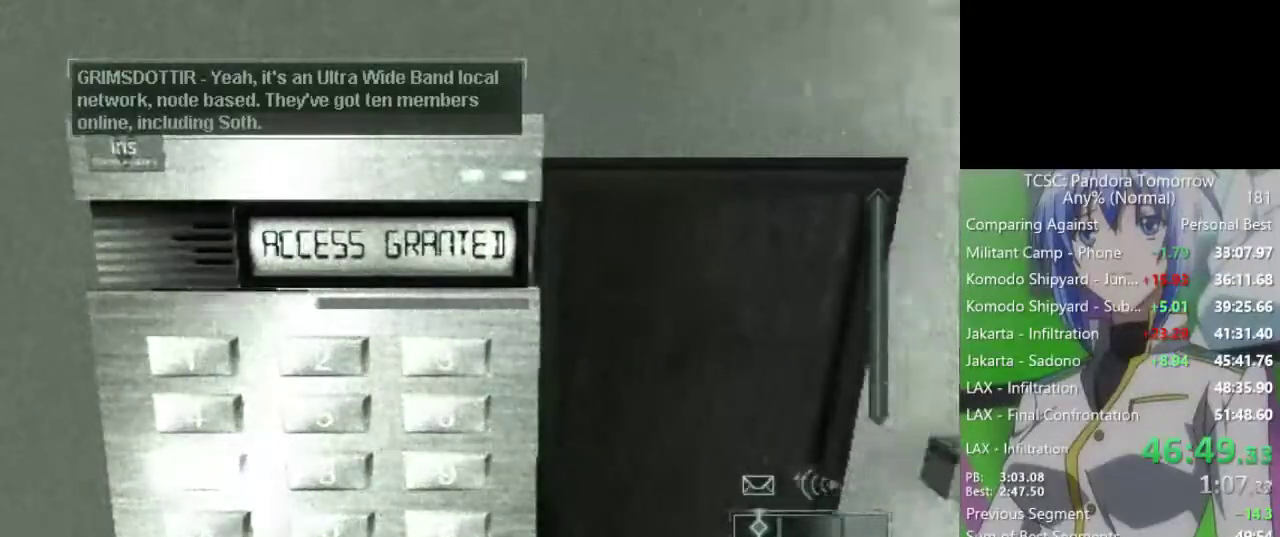
{"keys": ["d", "w"], "mouse": [], "events": []}
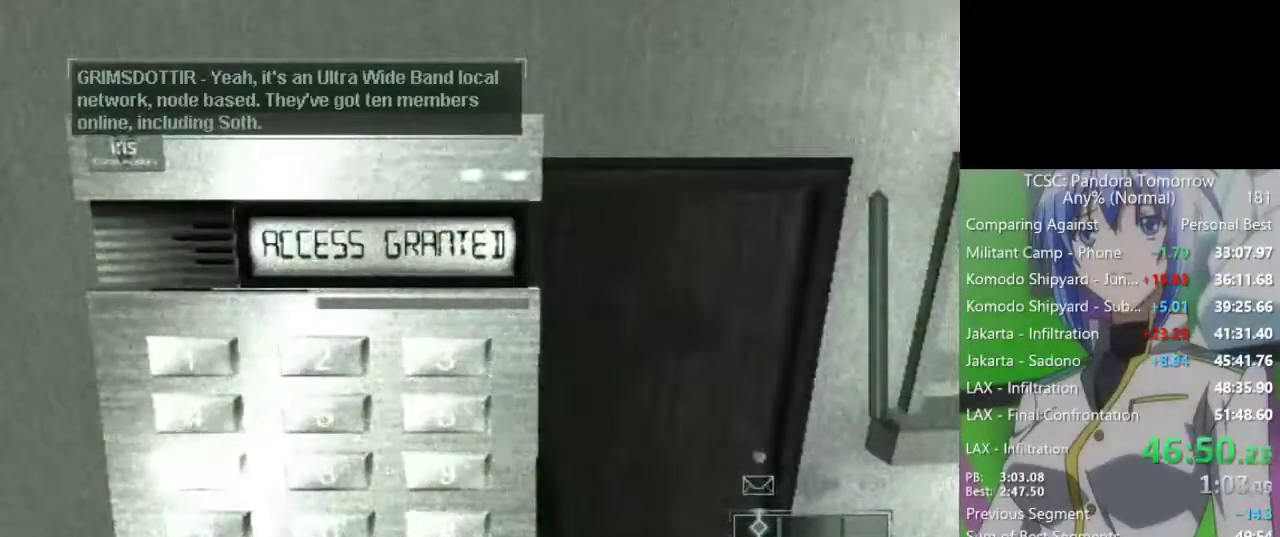
{"keys": ["d", "w"], "mouse": [], "events": []}
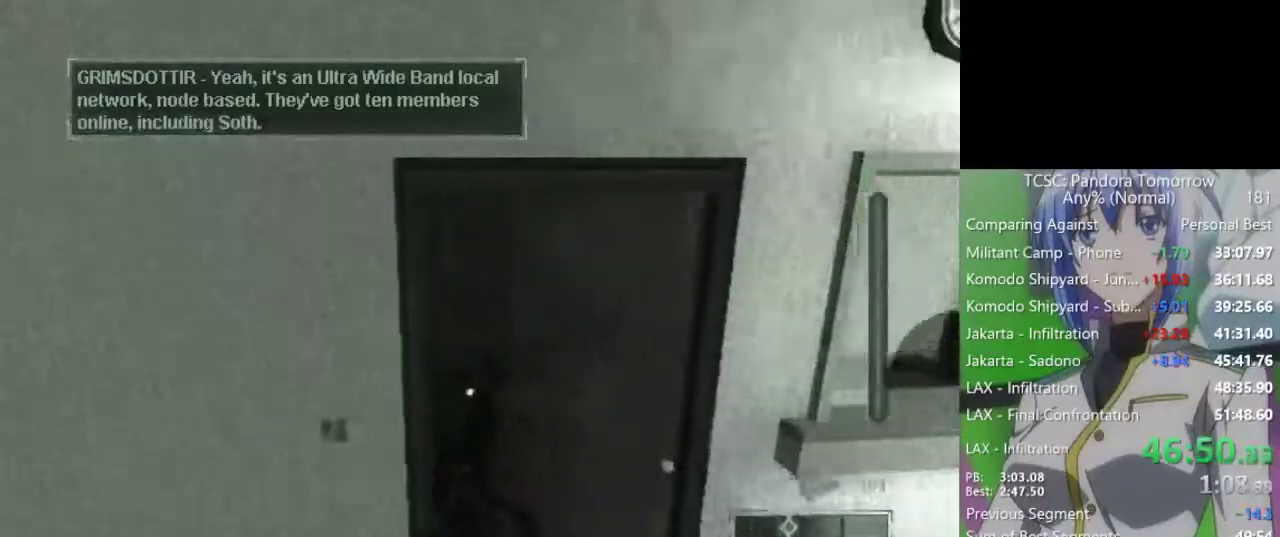
{"keys": [], "mouse": [], "events": [[83, "d", "up"], [83, "w", "up"], [167, "space", "down"], [217, "space", "up"], [450, "space", "down"], [500, "space", "up"]]}
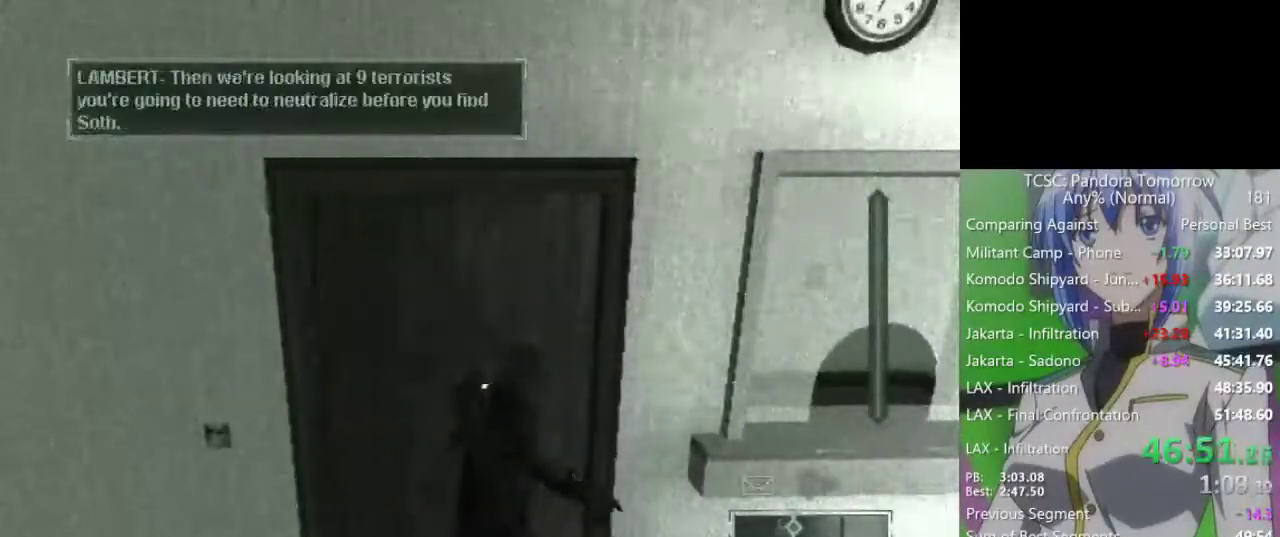
{"keys": ["w"], "mouse": [], "events": [[100, "w", "down"]]}
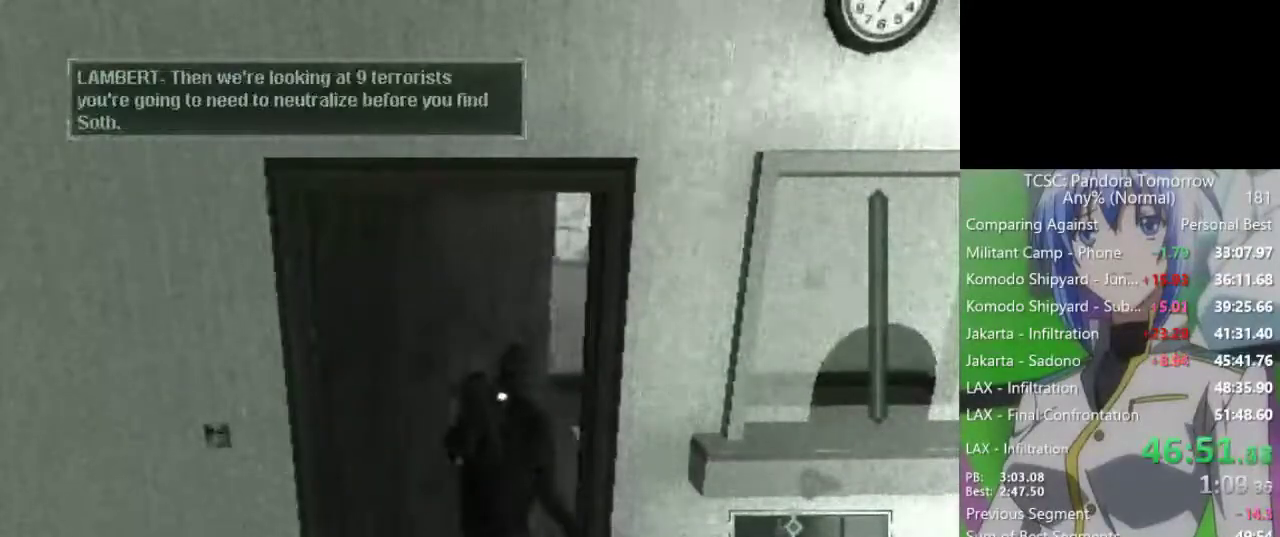
{"keys": ["w"], "mouse": [], "events": []}
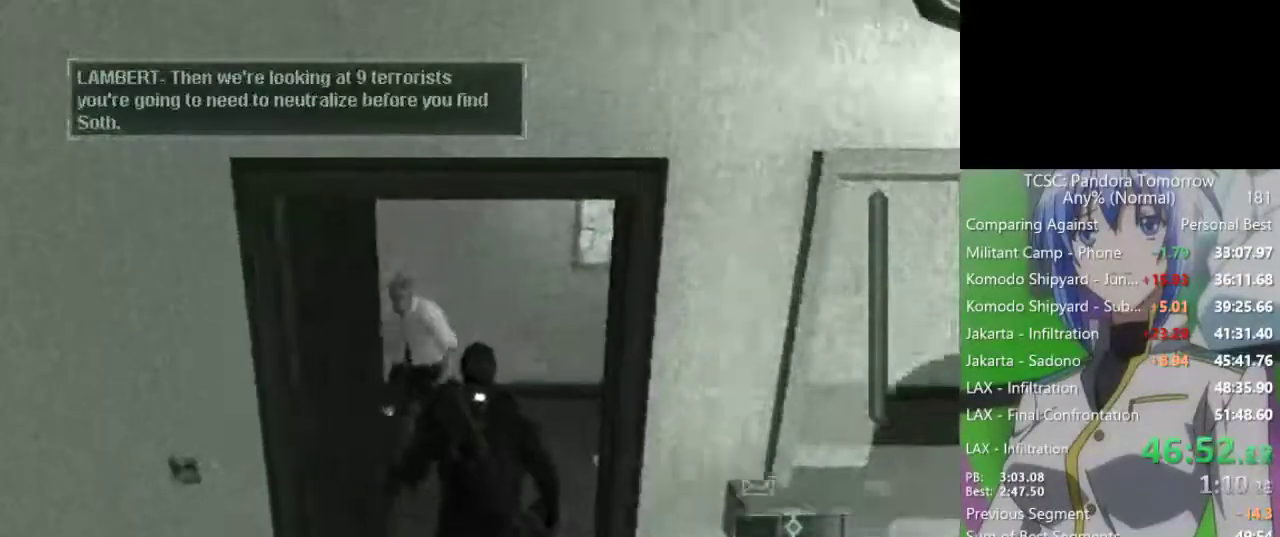
{"keys": [], "mouse": ["left"], "events": [[217, "mouse_left", "down"], [317, "mouse_left", "up"], [367, "mouse_left", "down"], [367, "w", "up"], [450, "mouse_left", "up"], [500, "mouse_left", "down"]]}
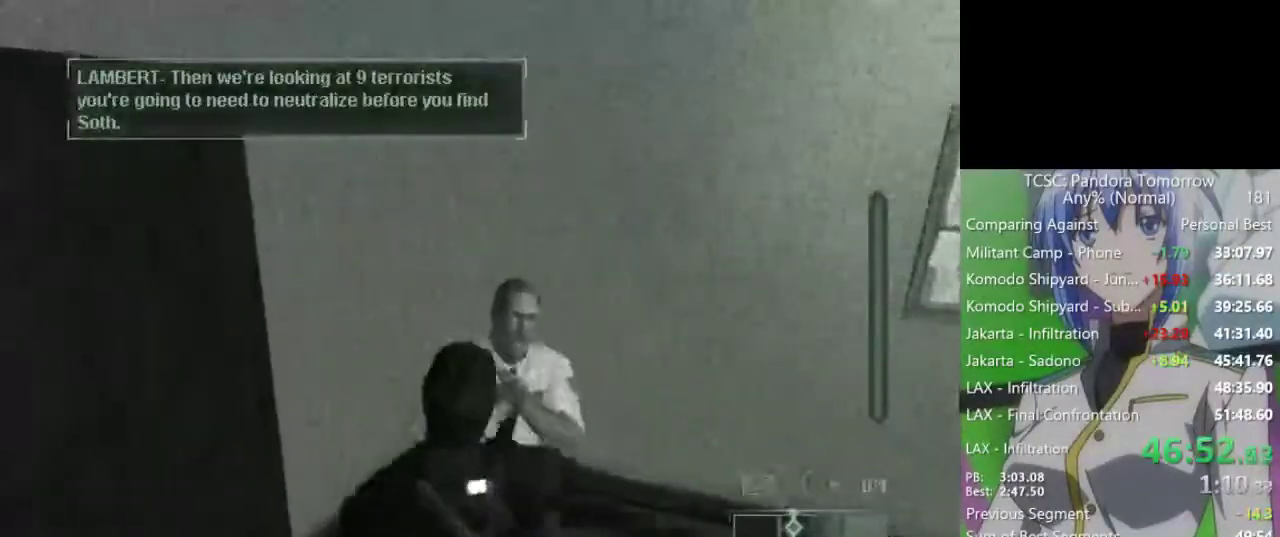
{"keys": [], "mouse": [], "events": [[100, "mouse_left", "up"], [150, "mouse_left", "down"], [233, "mouse_left", "up"], [333, "mouse_left", "down"], [417, "mouse_left", "up"]]}
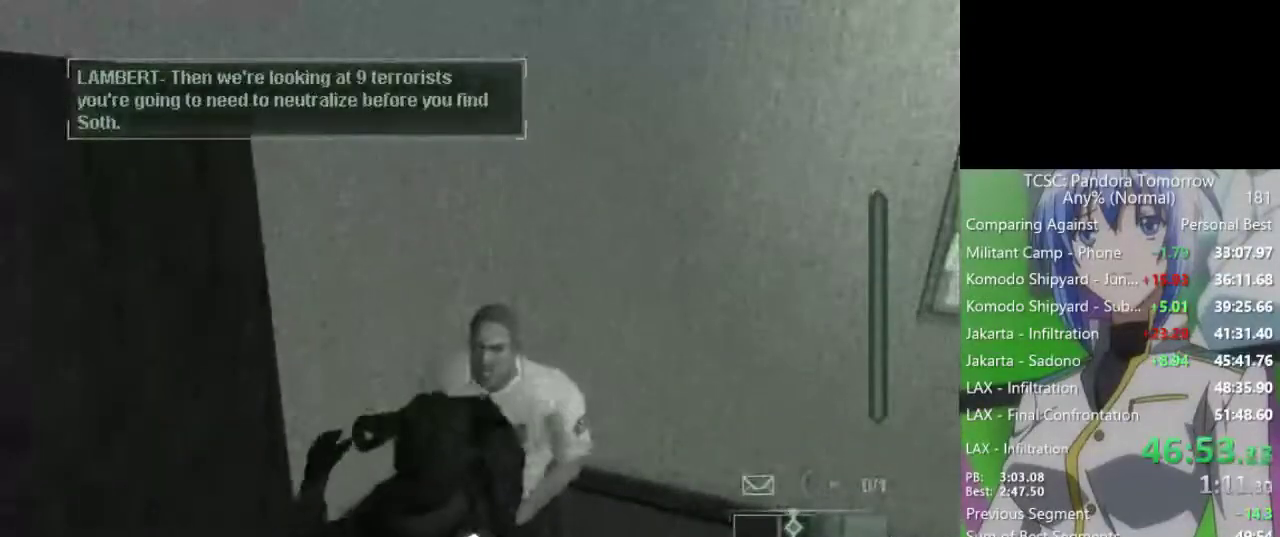
{"keys": [], "mouse": ["left"], "events": [[17, "mouse_left", "down"], [67, "mouse_left", "up"], [167, "mouse_left", "down"], [200, "mouse_left", "up"], [300, "mouse_left", "down"], [400, "mouse_left", "up"], [433, "mouse_left", "down"]]}
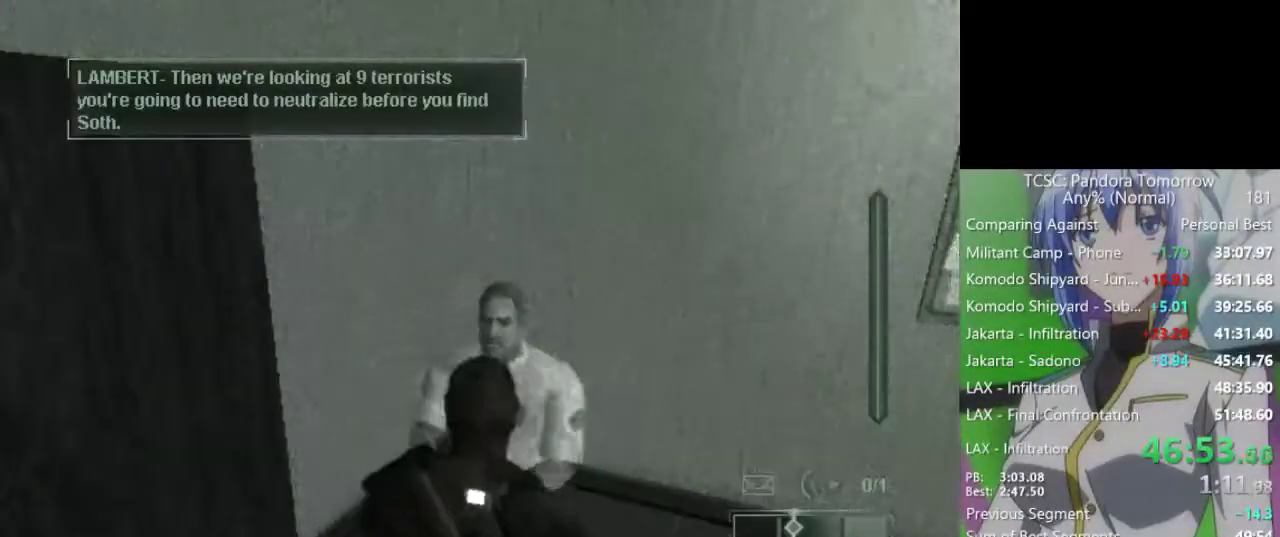
{"keys": [], "mouse": ["left"], "events": [[33, "mouse_left", "up"], [83, "mouse_left", "down"], [183, "mouse_left", "up"], [217, "mouse_left", "down"], [317, "mouse_left", "up"], [367, "mouse_left", "down"], [450, "mouse_left", "up"], [500, "mouse_left", "down"]]}
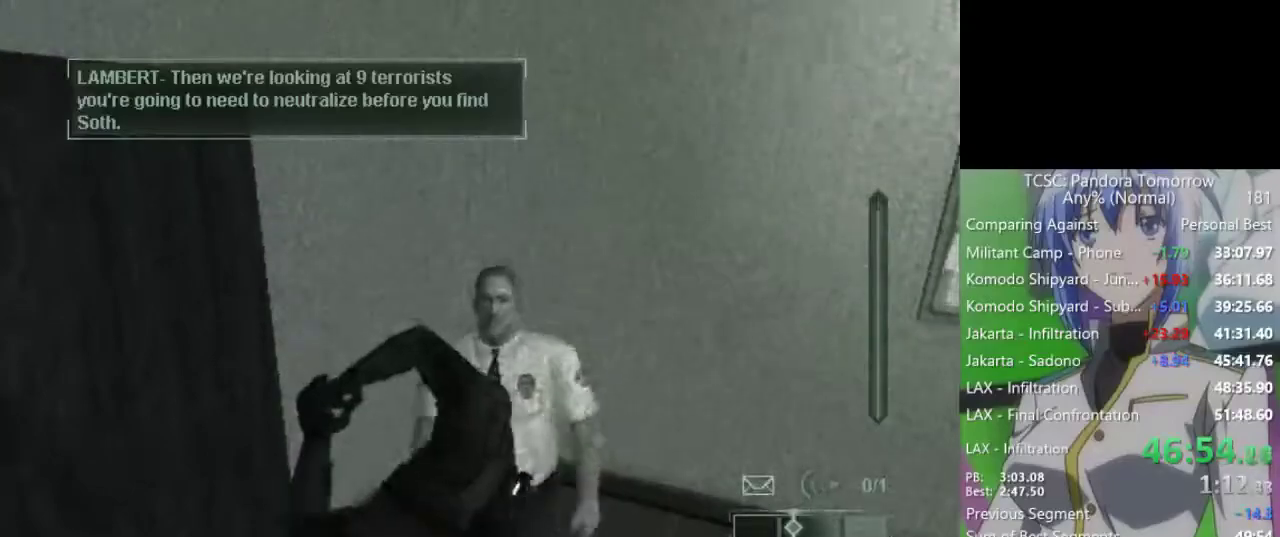
{"keys": ["w"], "mouse": [], "events": [[50, "w", "down"], [100, "mouse_left", "up"]]}